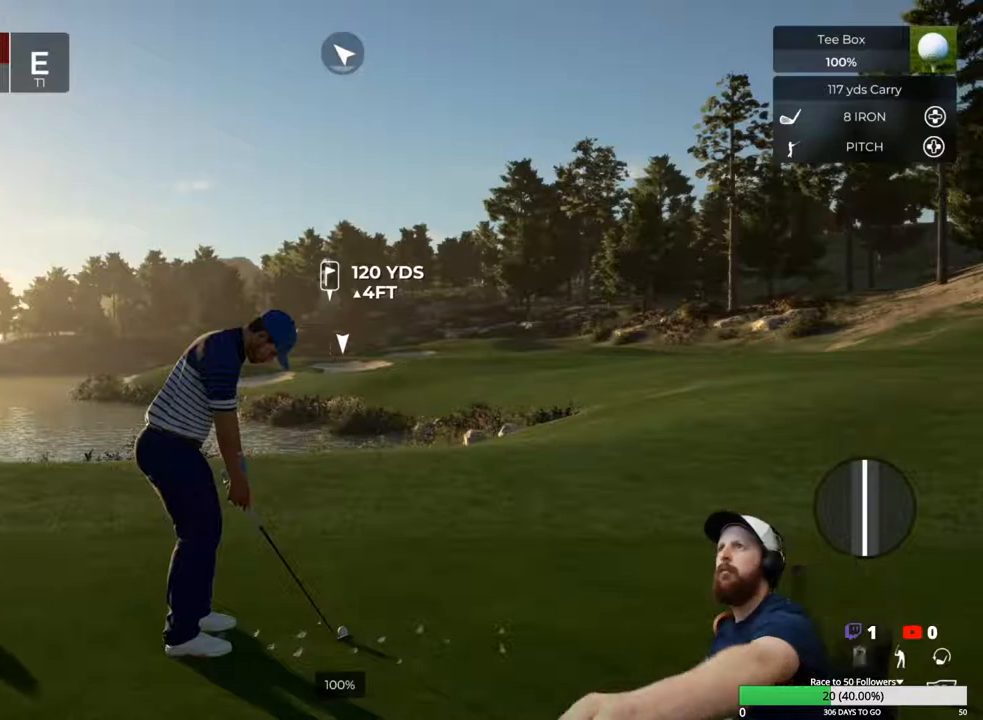
Gameplay with a controller (Xbox layout); each line is a JSON object with the inputs held at the frame after it. "events" lists button and stick changes between this image and that frame as [ms after this image, input, new state], when the widget could be followed in between.
{"buttons": [], "left_stick": "left", "right_stick": "center", "events": [[67, "left_stick", "left"]]}
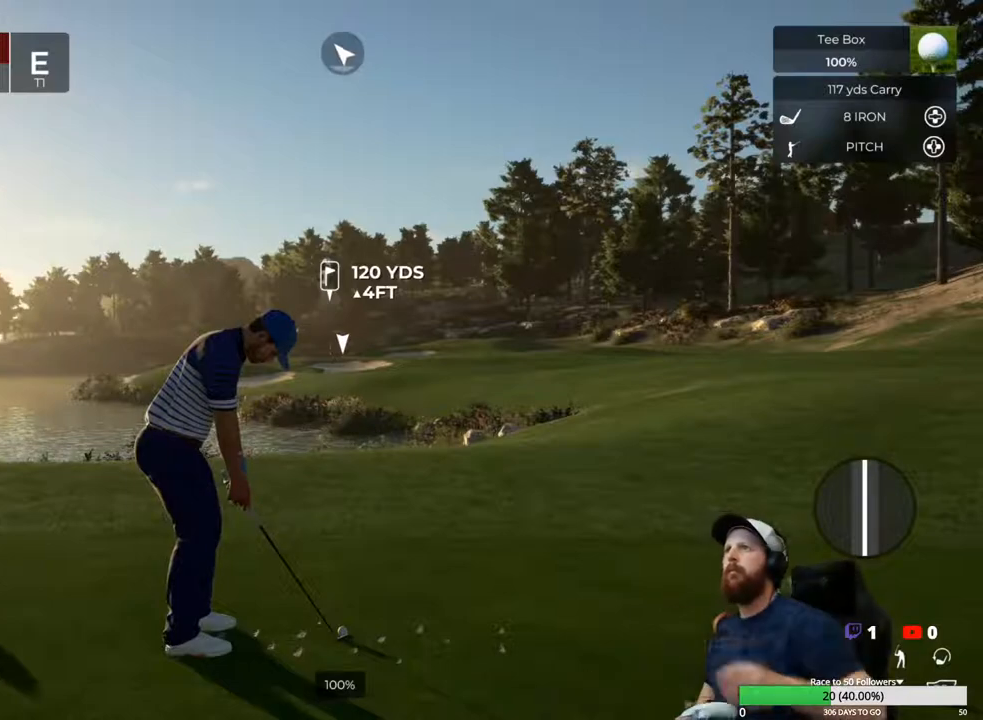
{"buttons": [], "left_stick": "center", "right_stick": "right", "events": [[117, "left_stick", "center"], [467, "right_stick", "right"]]}
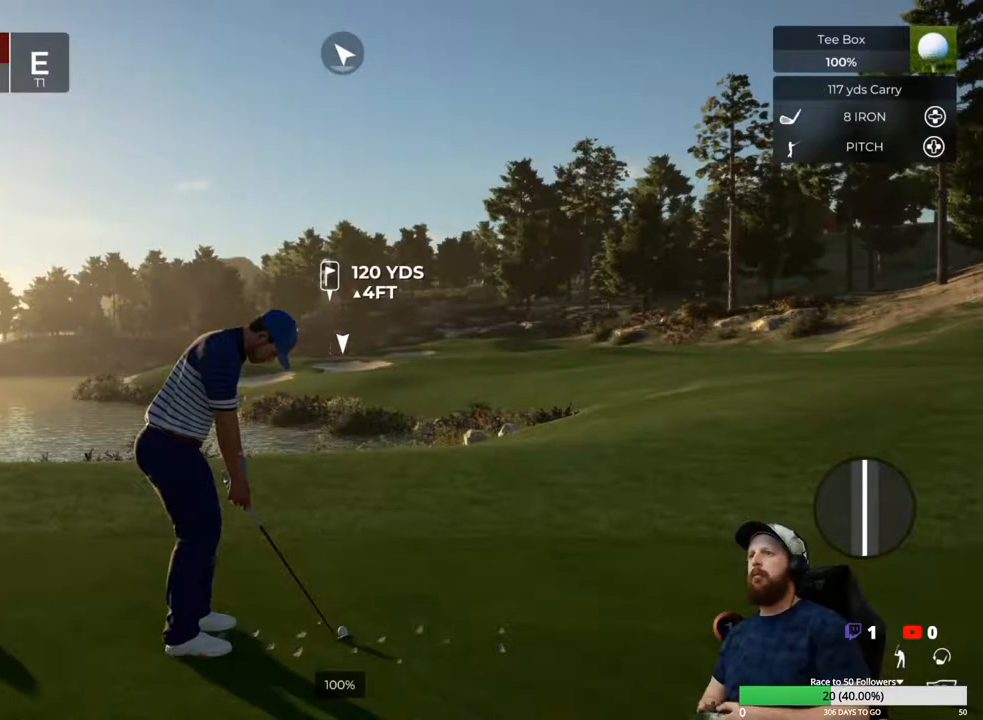
{"buttons": [], "left_stick": "center", "right_stick": "center", "events": [[417, "right_stick", "center"]]}
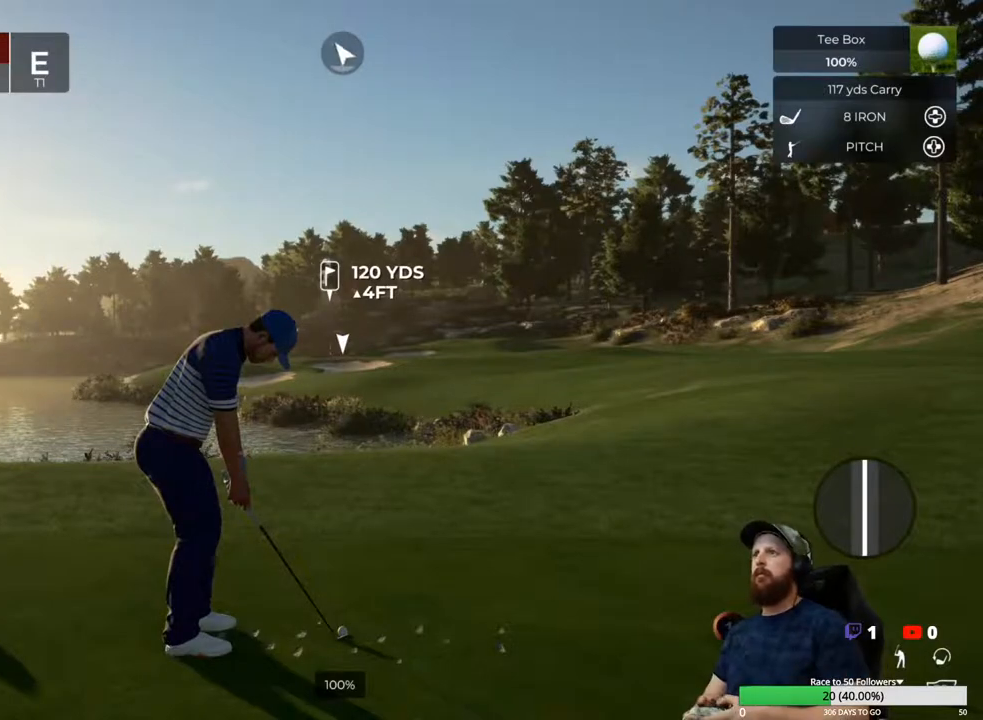
{"buttons": [], "left_stick": "down-right", "right_stick": "center", "events": [[367, "left_stick", "down-right"]]}
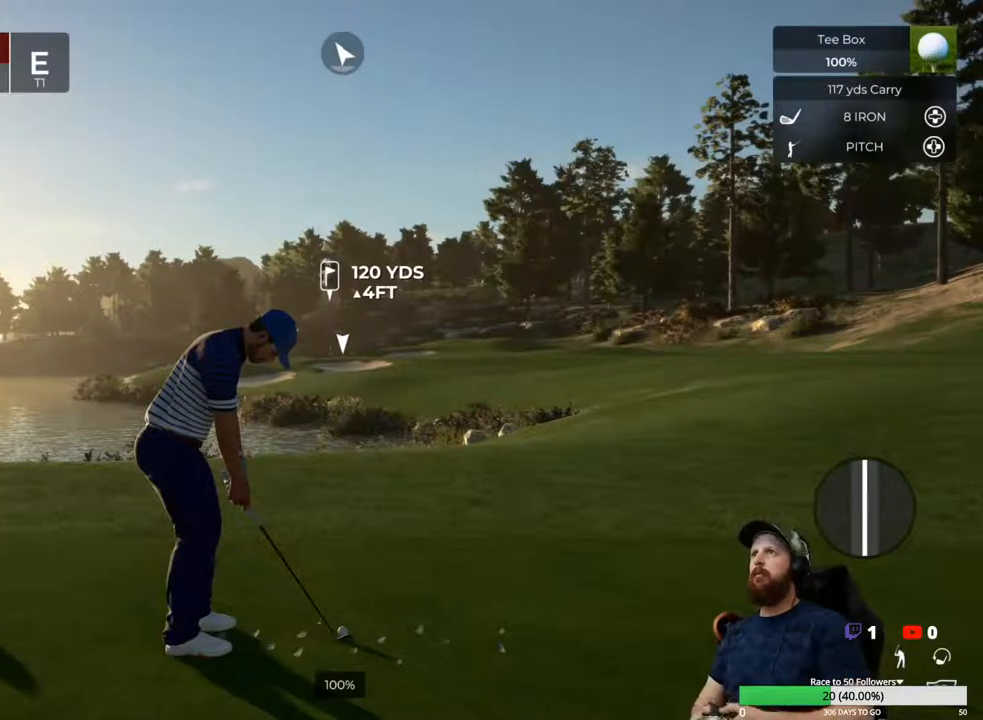
{"buttons": [], "left_stick": "center", "right_stick": "center", "events": [[283, "left_stick", "center"], [383, "Y", "down"], [483, "Y", "up"]]}
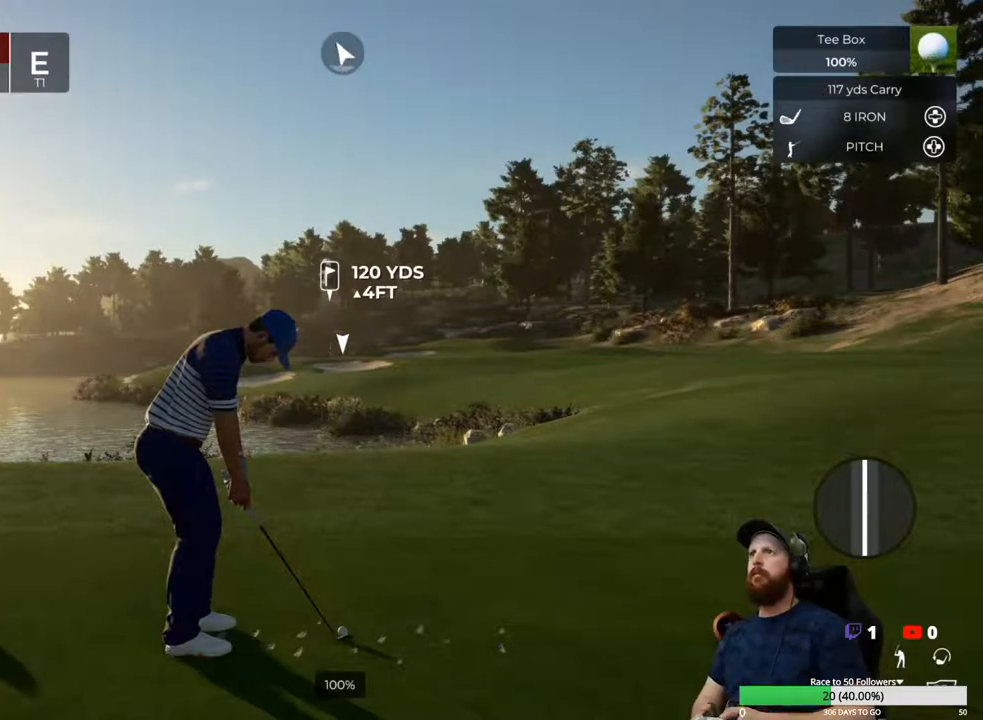
{"buttons": [], "left_stick": "center", "right_stick": "center", "events": []}
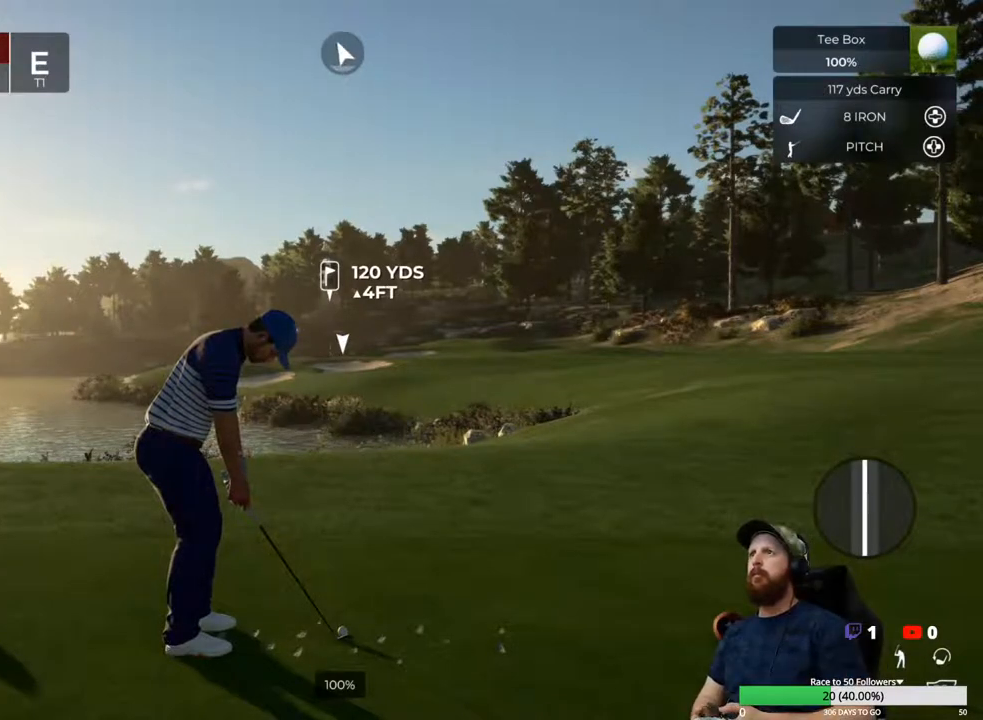
{"buttons": [], "left_stick": "center", "right_stick": "center", "events": []}
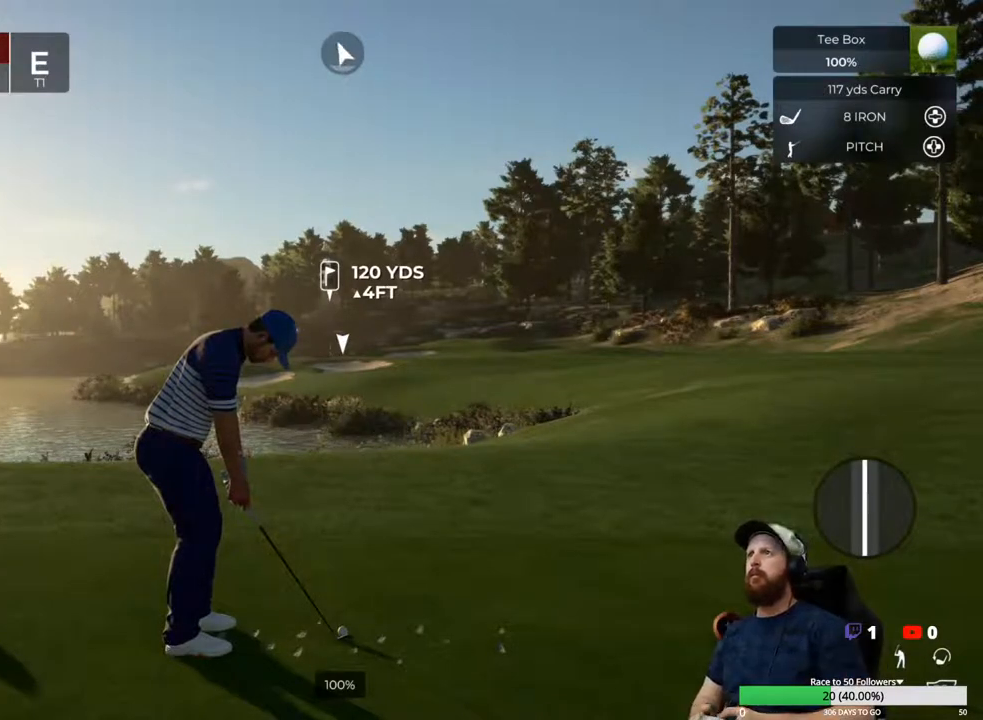
{"buttons": [], "left_stick": "center", "right_stick": "center", "events": [[83, "START", "down"], [183, "START", "up"]]}
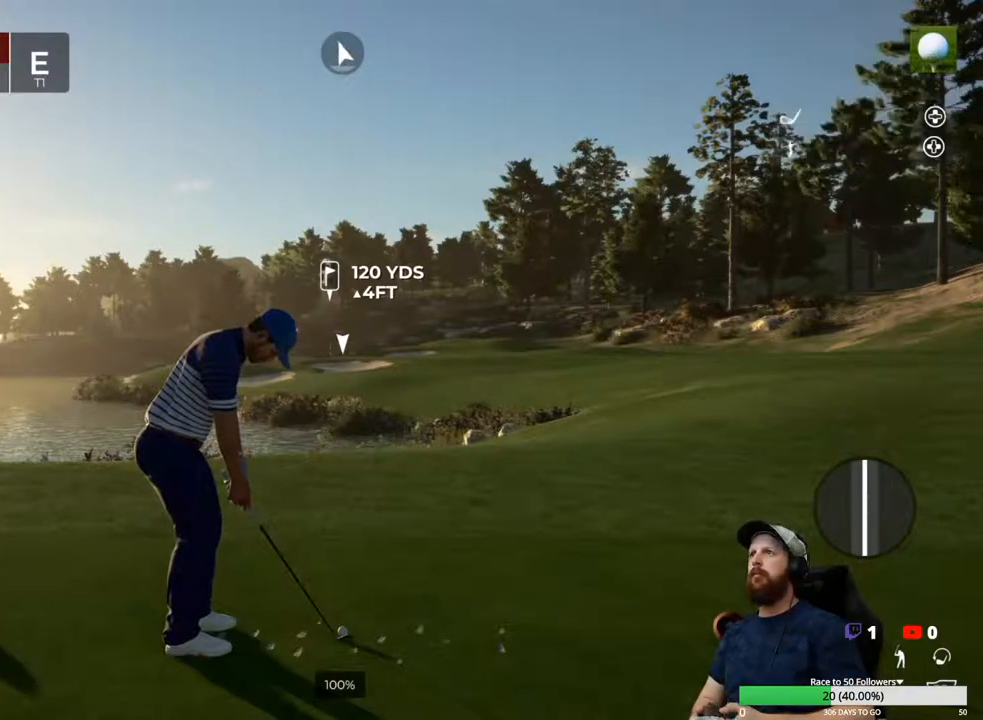
{"buttons": [], "left_stick": "center", "right_stick": "center", "events": []}
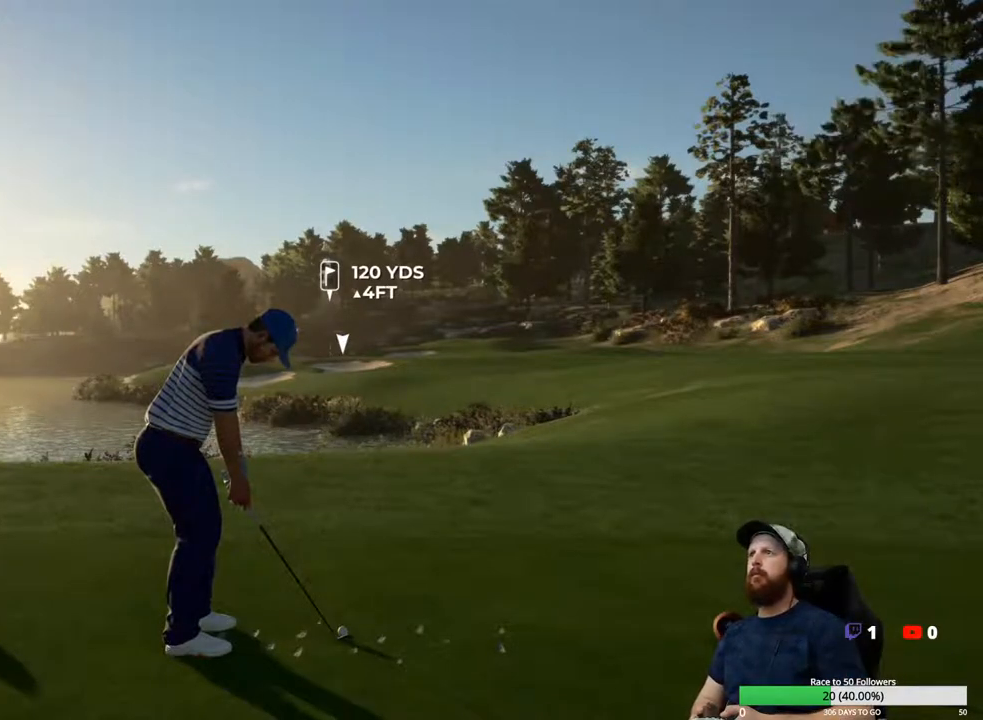
{"buttons": [], "left_stick": "center", "right_stick": "center", "events": []}
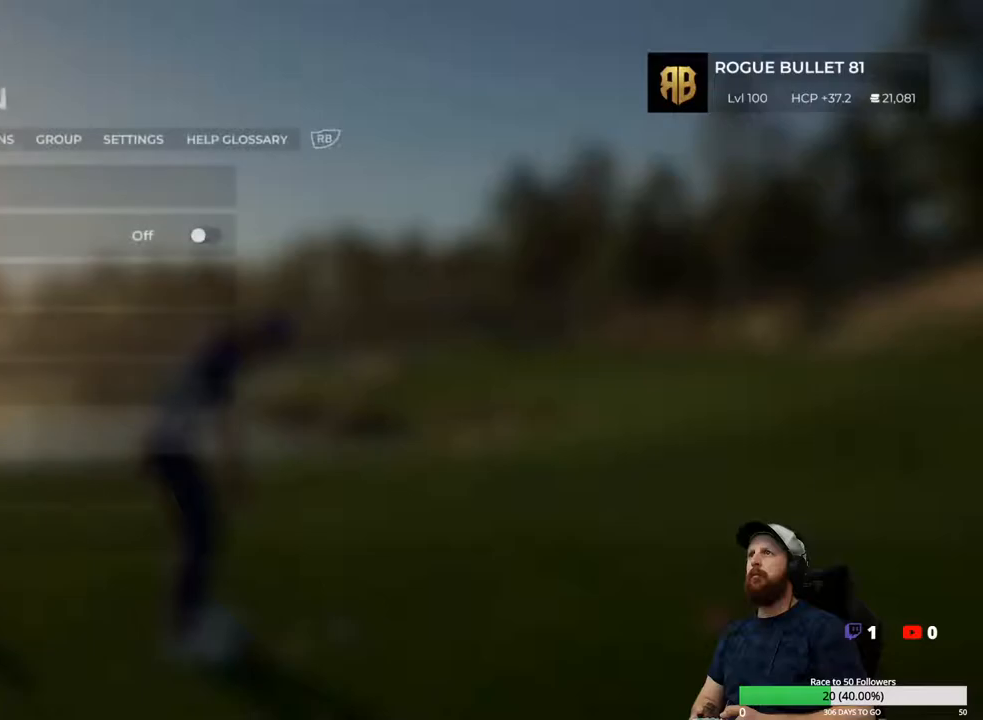
{"buttons": [], "left_stick": "center", "right_stick": "center", "events": [[283, "B", "down"], [383, "B", "up"]]}
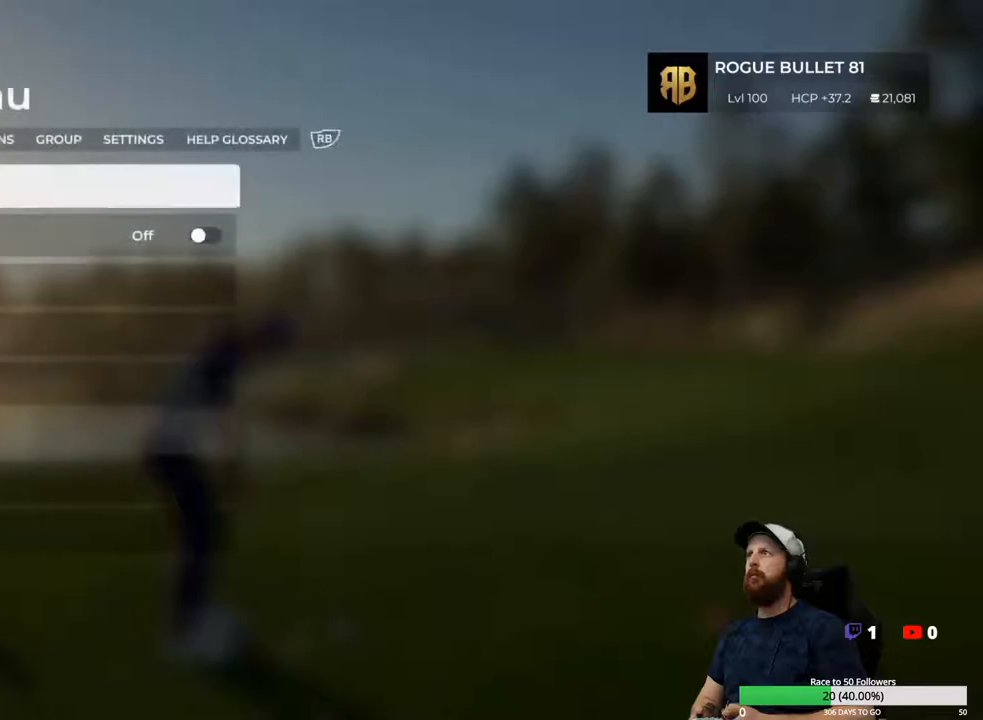
{"buttons": [], "left_stick": "center", "right_stick": "center", "events": []}
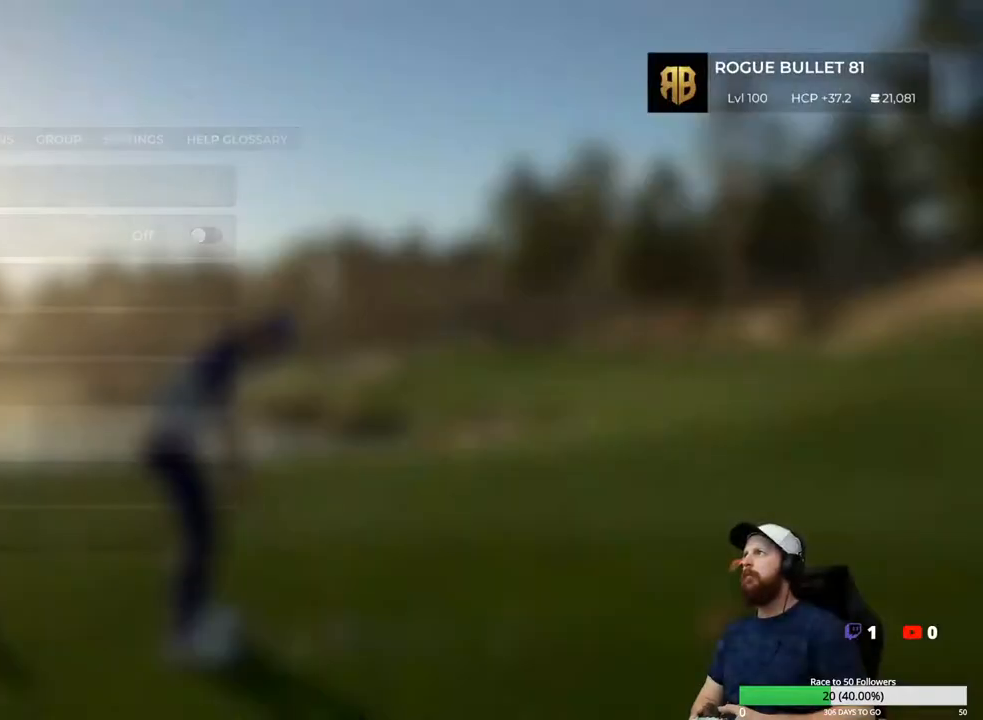
{"buttons": [], "left_stick": "center", "right_stick": "right", "events": [[400, "right_stick", "right"]]}
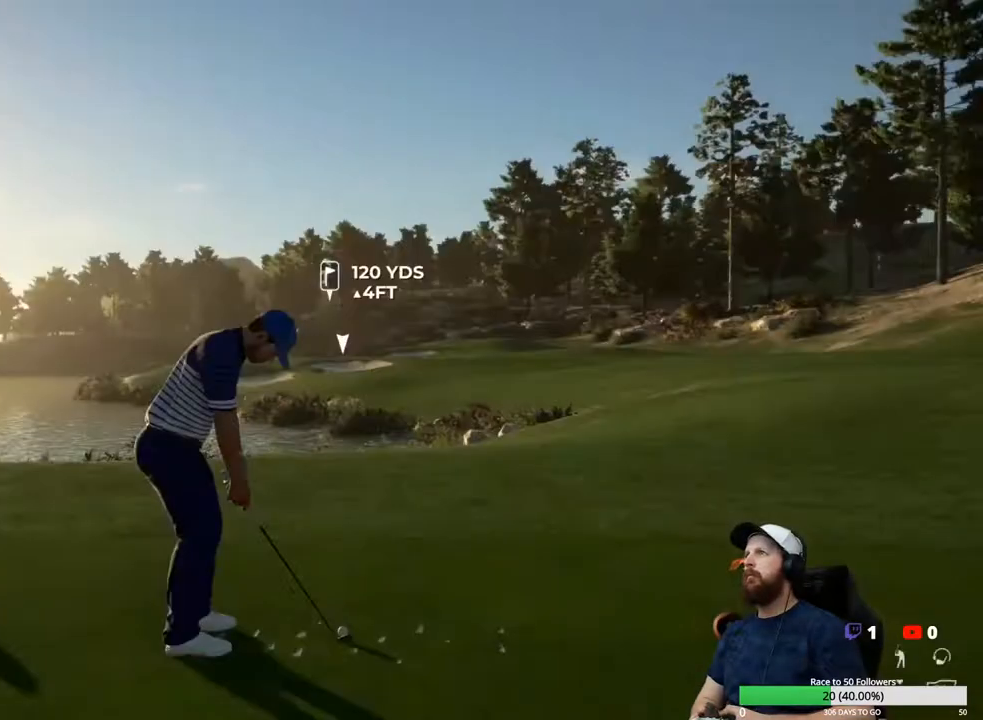
{"buttons": [], "left_stick": "center", "right_stick": "center", "events": [[500, "right_stick", "center"]]}
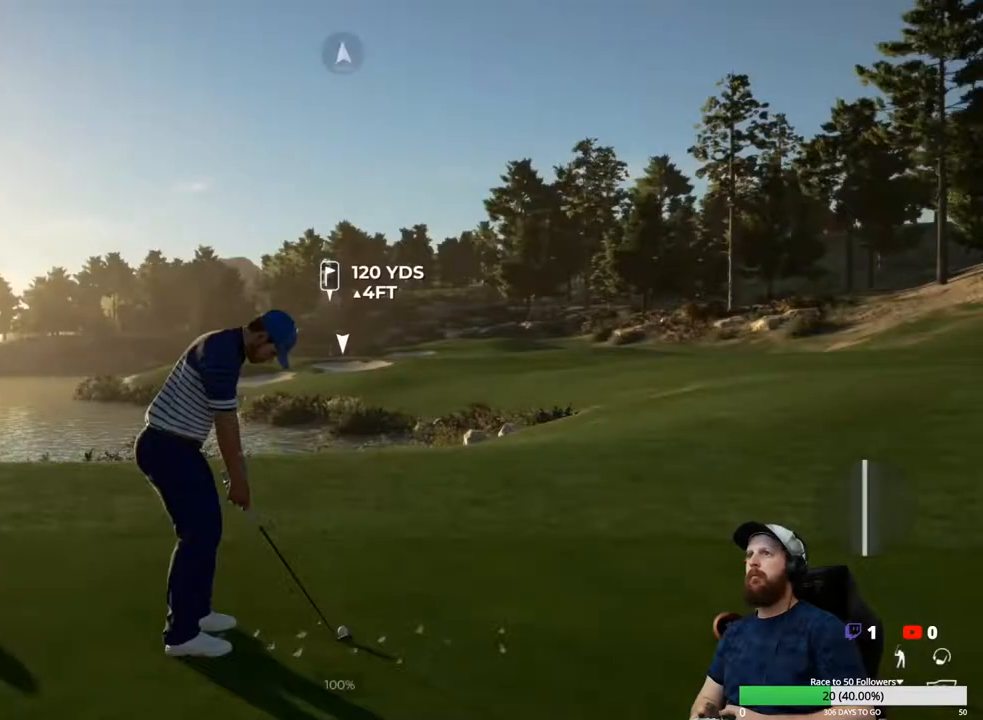
{"buttons": [], "left_stick": "center", "right_stick": "right", "events": [[350, "right_stick", "right"]]}
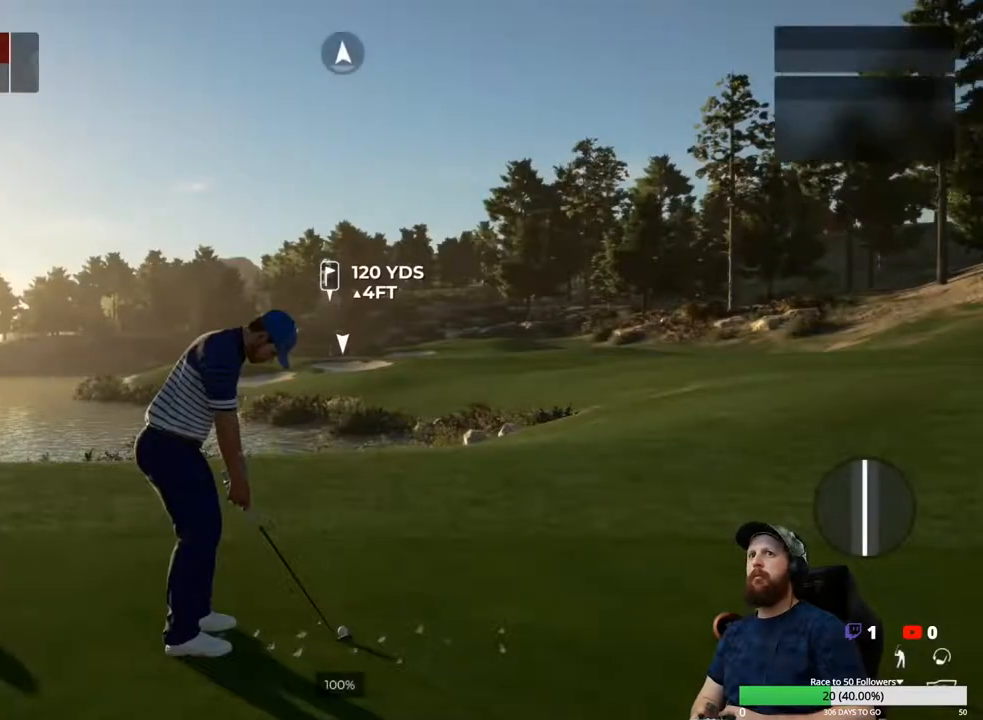
{"buttons": [], "left_stick": "center", "right_stick": "left", "events": [[250, "right_stick", "center"], [450, "right_stick", "left"]]}
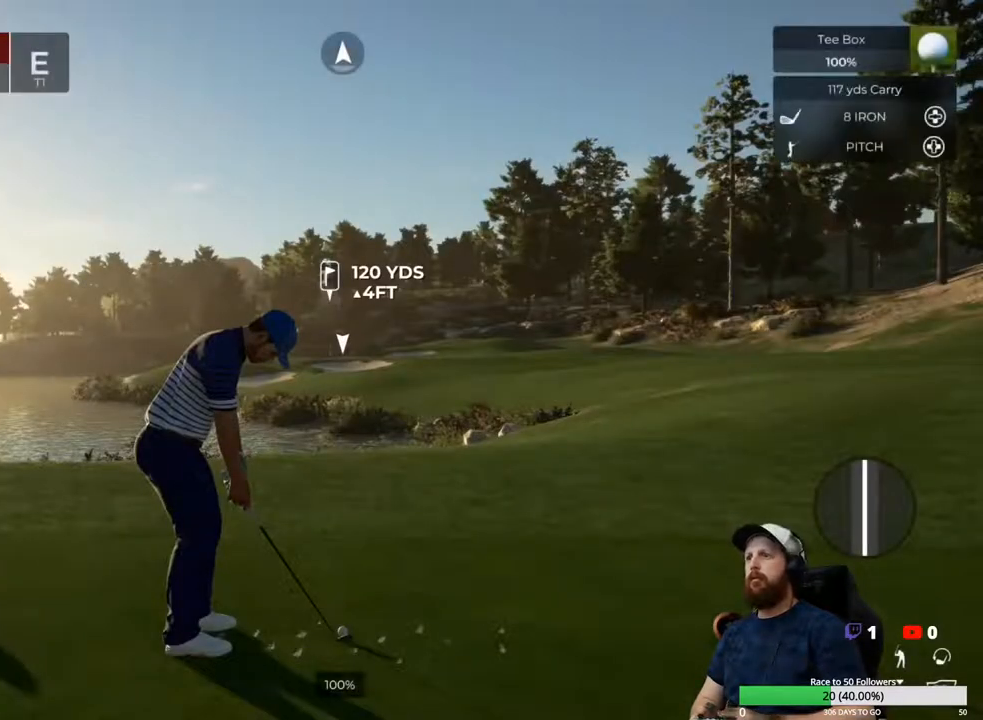
{"buttons": [], "left_stick": "center", "right_stick": "left", "events": []}
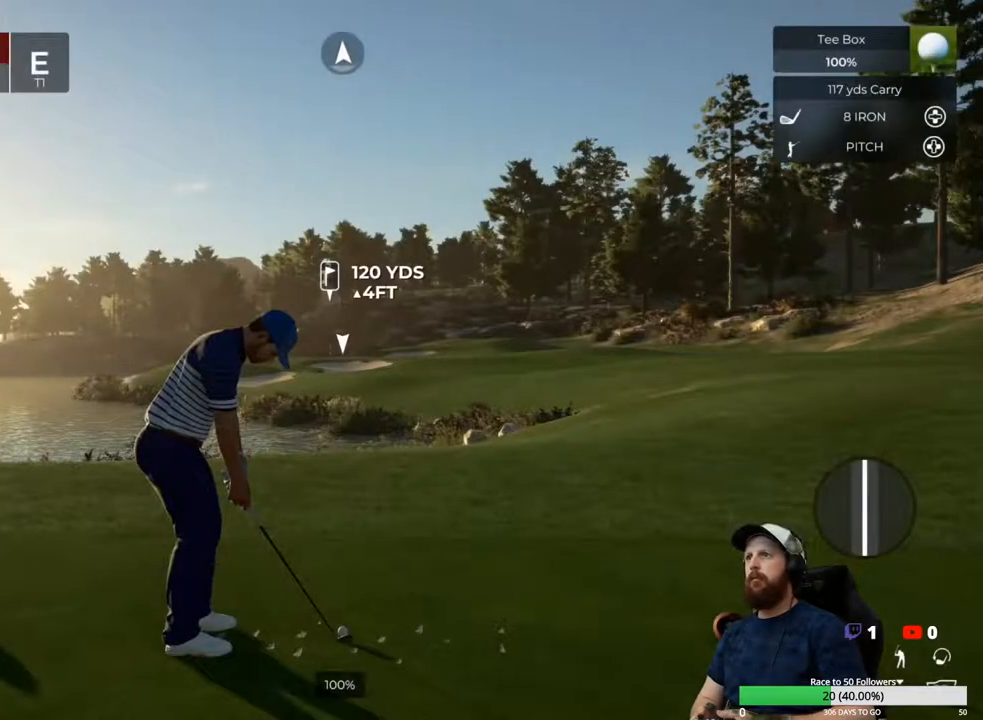
{"buttons": [], "left_stick": "left", "right_stick": "center", "events": [[200, "left_stick", "left"], [250, "right_stick", "center"]]}
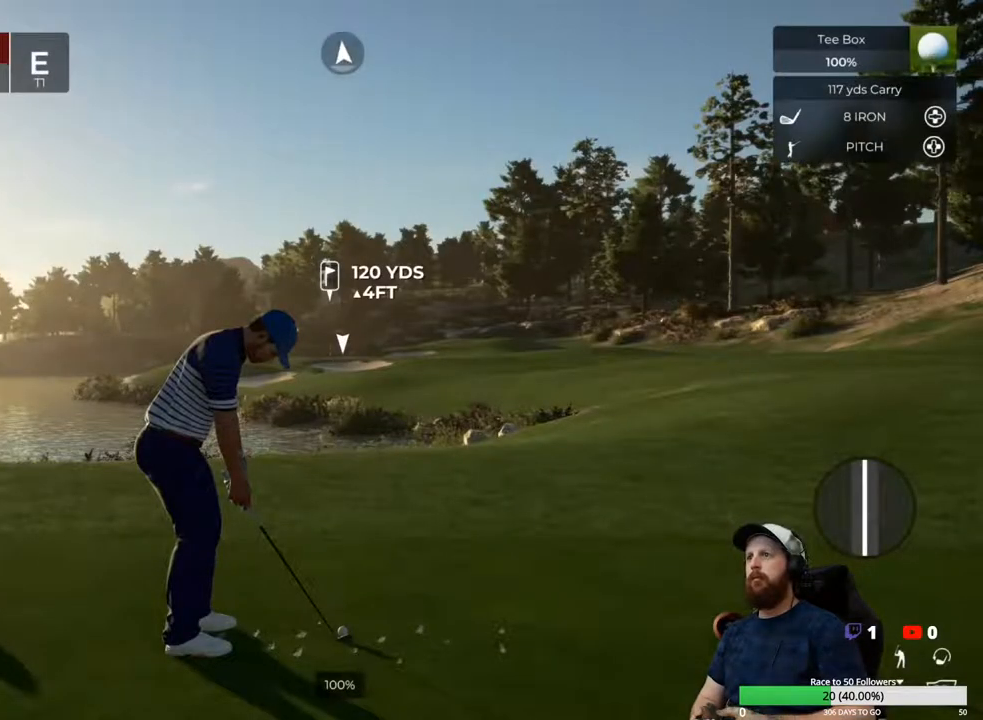
{"buttons": [], "left_stick": "right", "right_stick": "center", "events": [[250, "left_stick", "center"], [450, "left_stick", "right"]]}
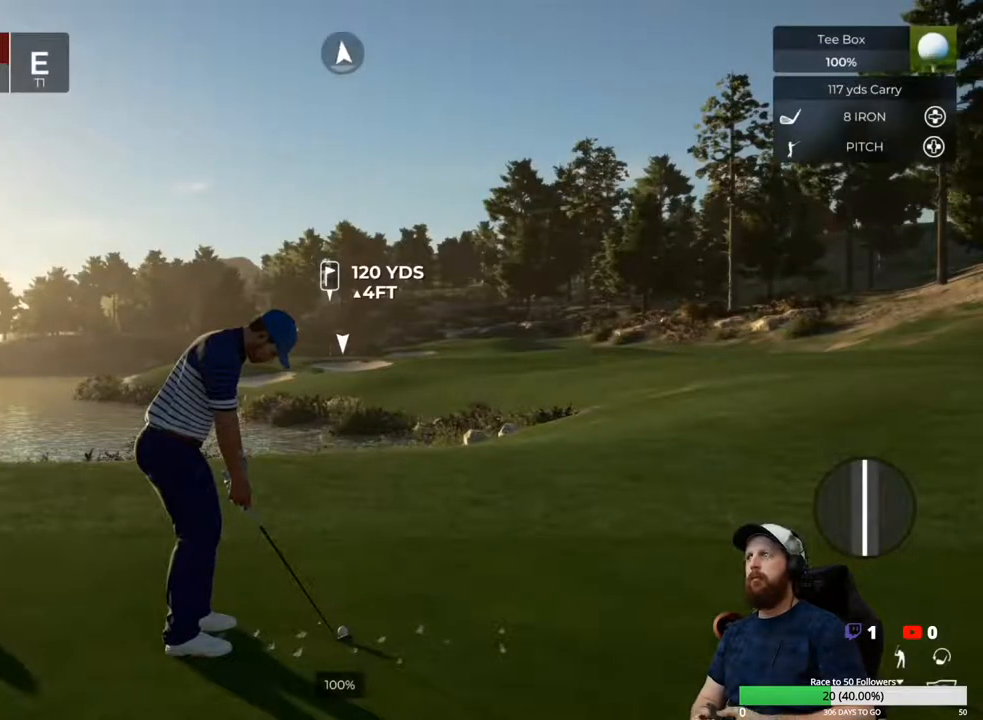
{"buttons": [], "left_stick": "center", "right_stick": "center", "events": [[250, "left_stick", "center"]]}
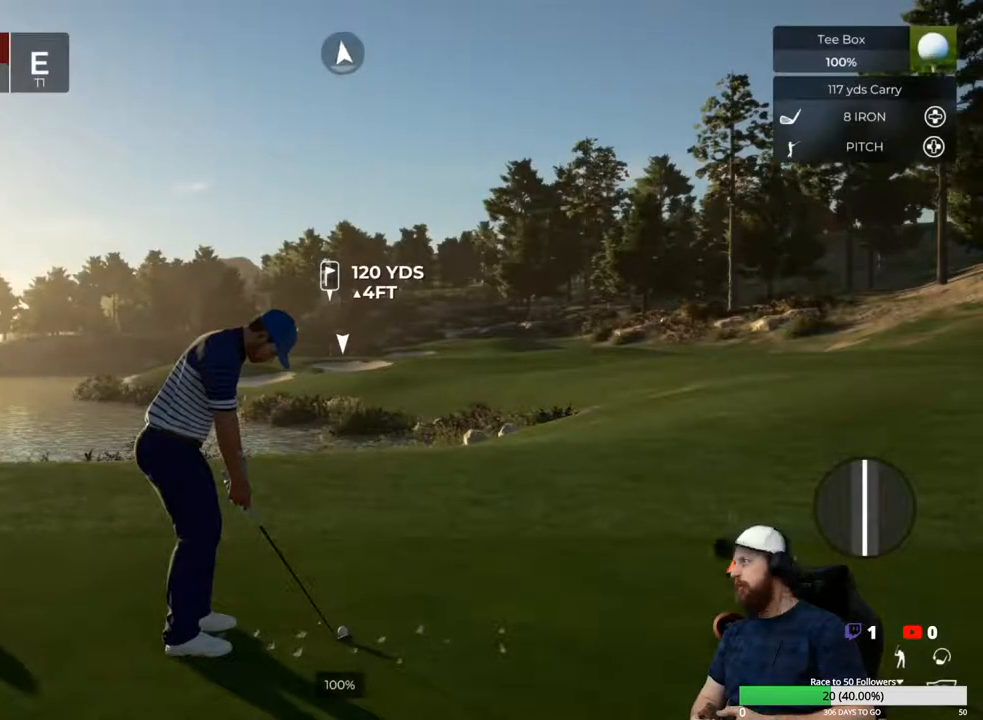
{"buttons": [], "left_stick": "center", "right_stick": "center", "events": [[200, "left_stick", "right"], [467, "left_stick", "center"]]}
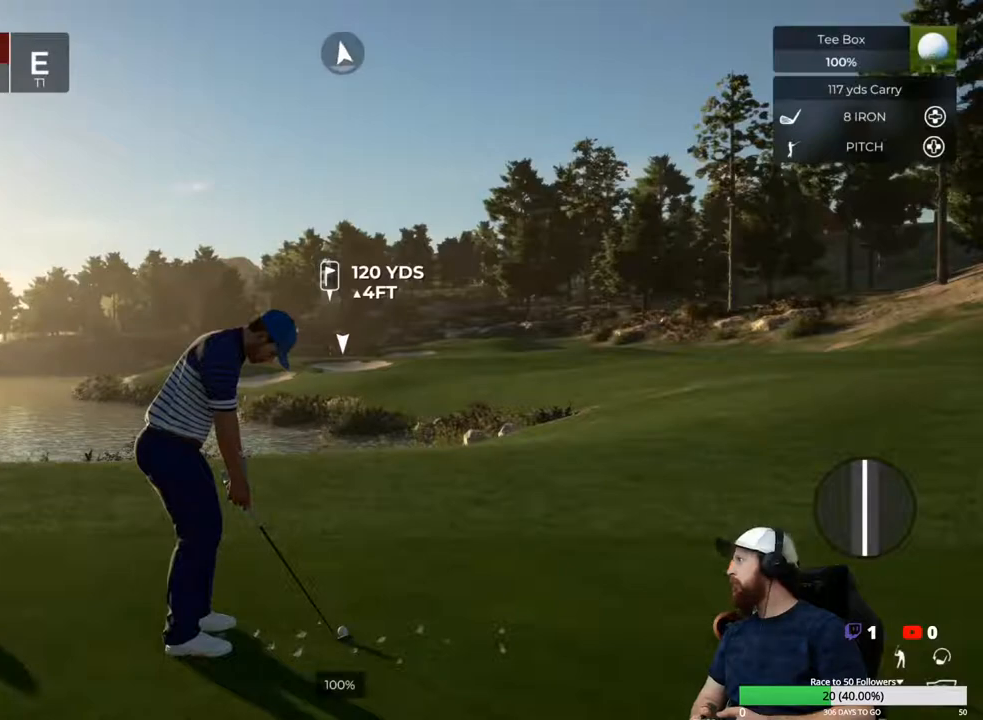
{"buttons": [], "left_stick": "center", "right_stick": "center", "events": [[167, "left_stick", "left"], [467, "left_stick", "center"]]}
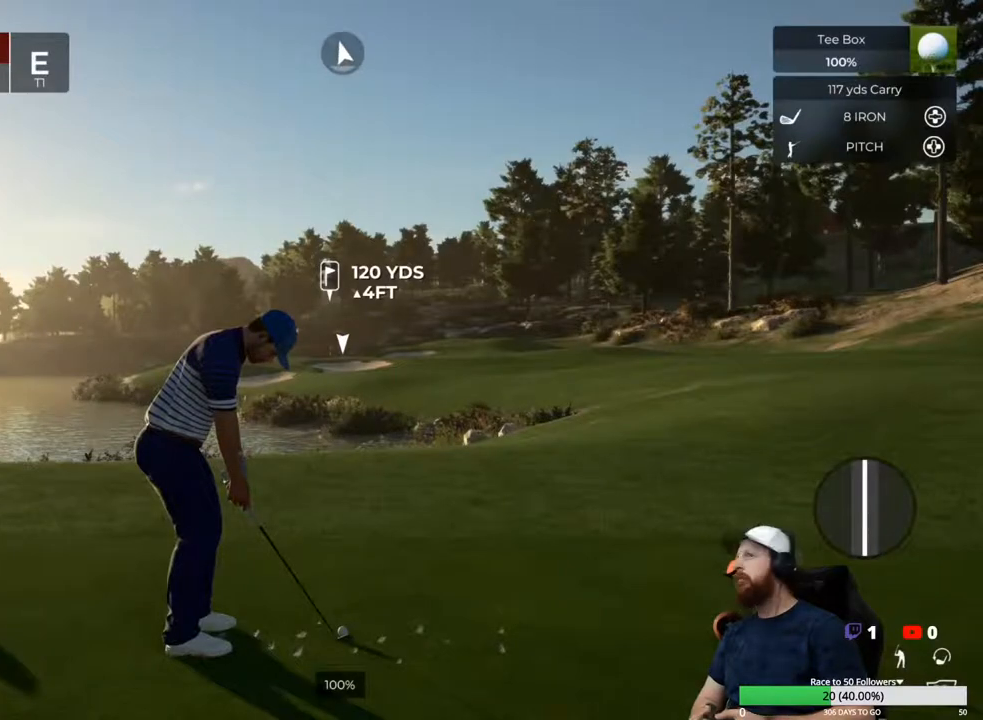
{"buttons": [], "left_stick": "center", "right_stick": "center", "events": []}